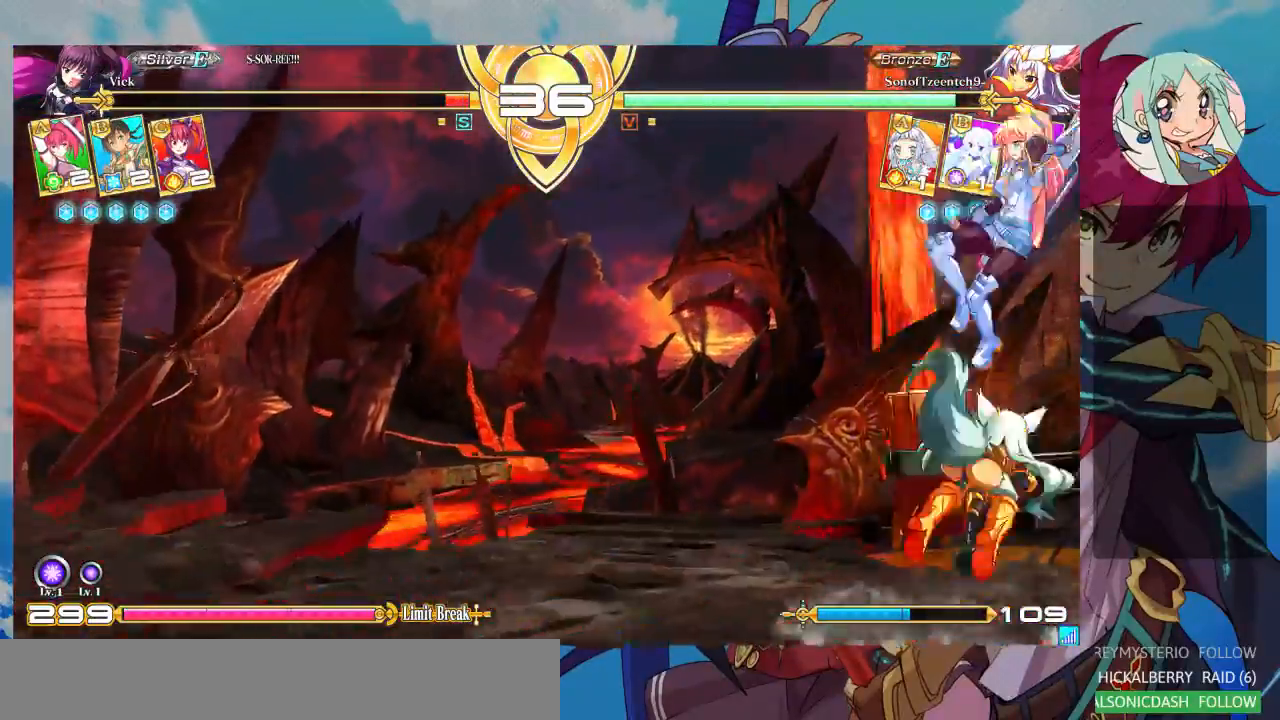
Gameplay with a controller (arcade stick); each line is a JSON object with the inputs held at the frame after it (dt_ms = milliseconds from this image to that frame). "events" lists button and stick changes between this image and that frame as [ms after this image, input, new state], when the widget could be followed in between. Not read: L3 R3.
{"dt_ms": 500, "buttons": [], "left_stick": "down-right"}
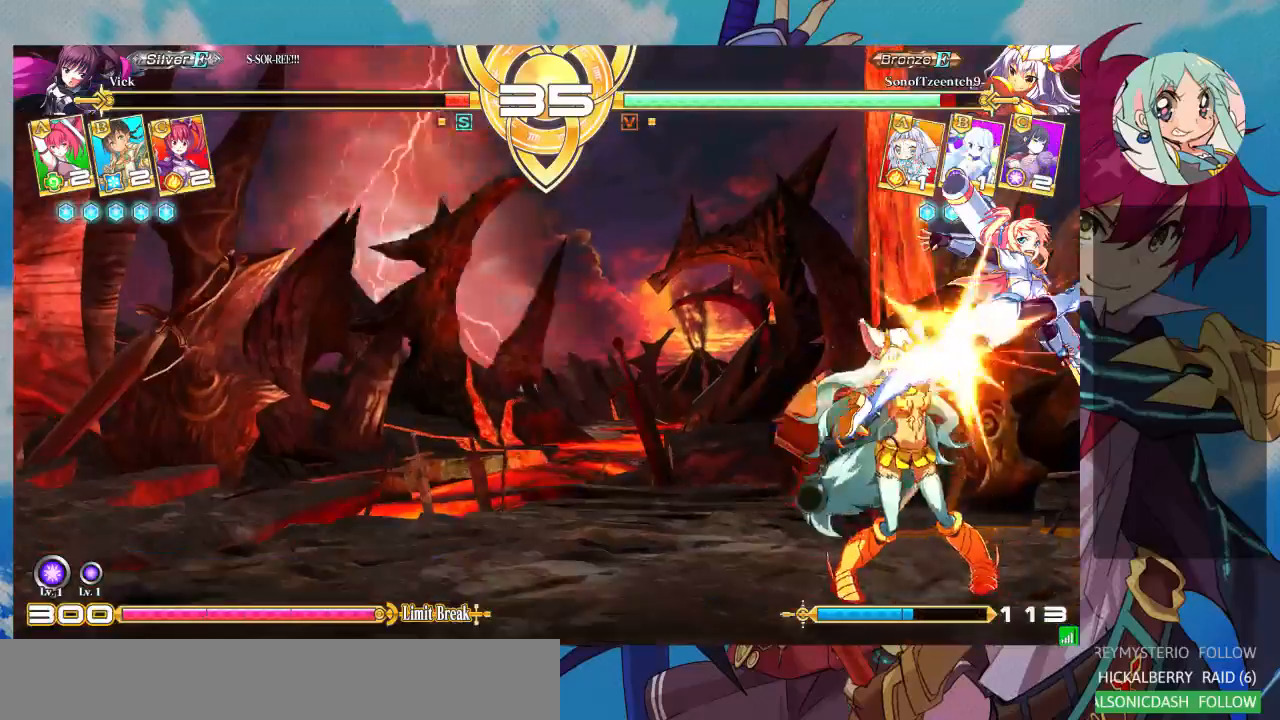
{"dt_ms": 500, "buttons": [], "left_stick": "center", "events": [[133, "SQUARE", "down"], [300, "SQUARE", "up"], [300, "TRIANGLE", "down"], [400, "left_stick", "center"], [433, "TRIANGLE", "up"]]}
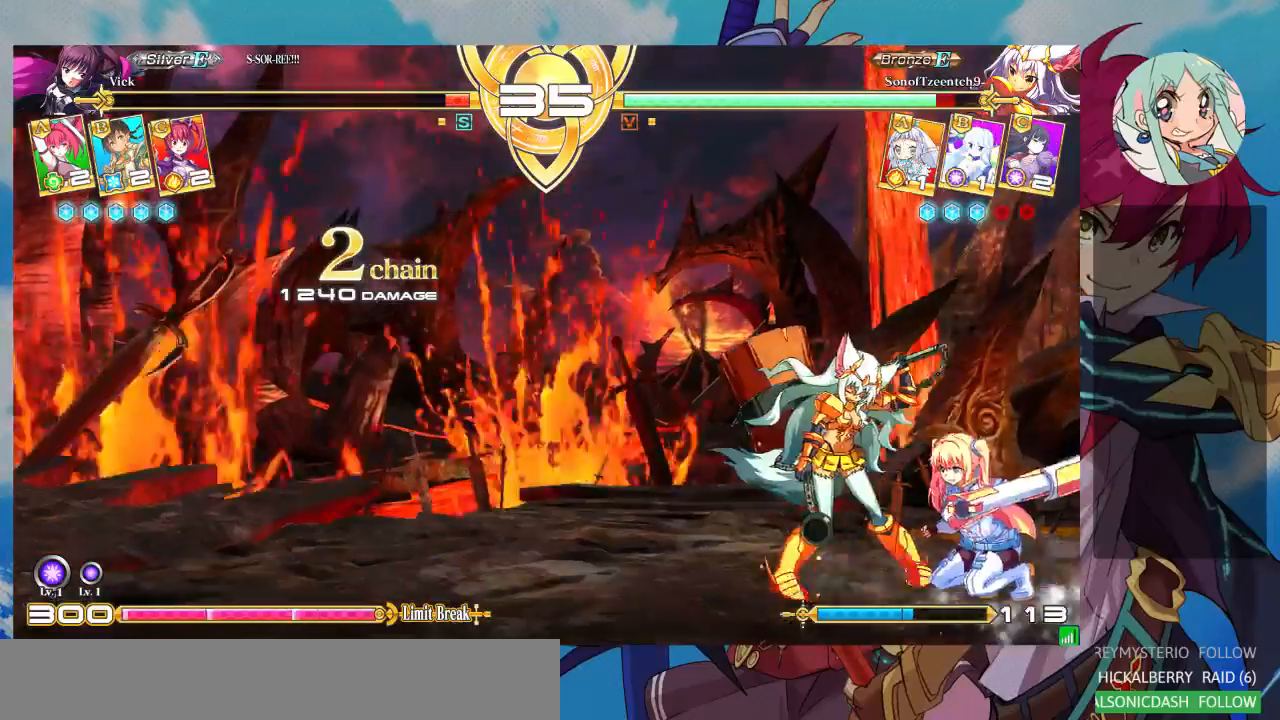
{"dt_ms": 500, "buttons": [], "left_stick": "right", "events": [[167, "R1", "down"], [300, "R1", "up"], [467, "left_stick", "right"]]}
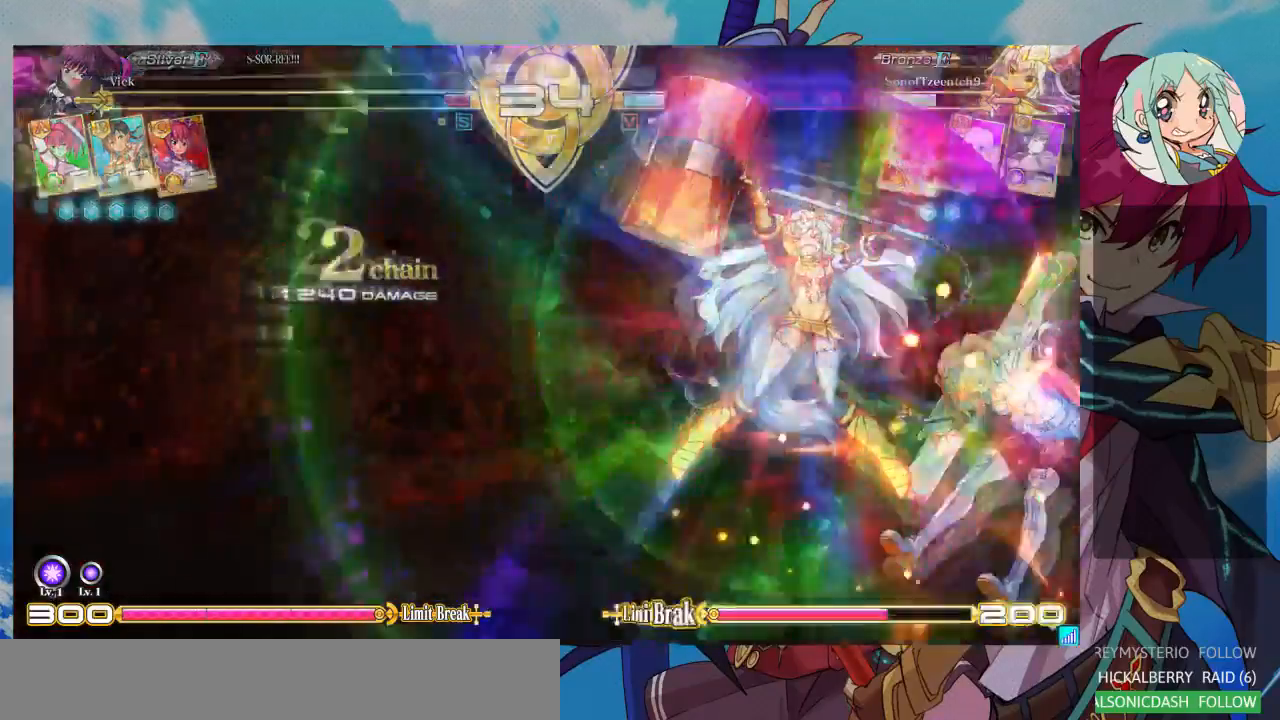
{"dt_ms": 500, "buttons": ["SQUARE"], "left_stick": "left", "events": [[133, "left_stick", "center"], [200, "left_stick", "left"], [267, "SQUARE", "down"]]}
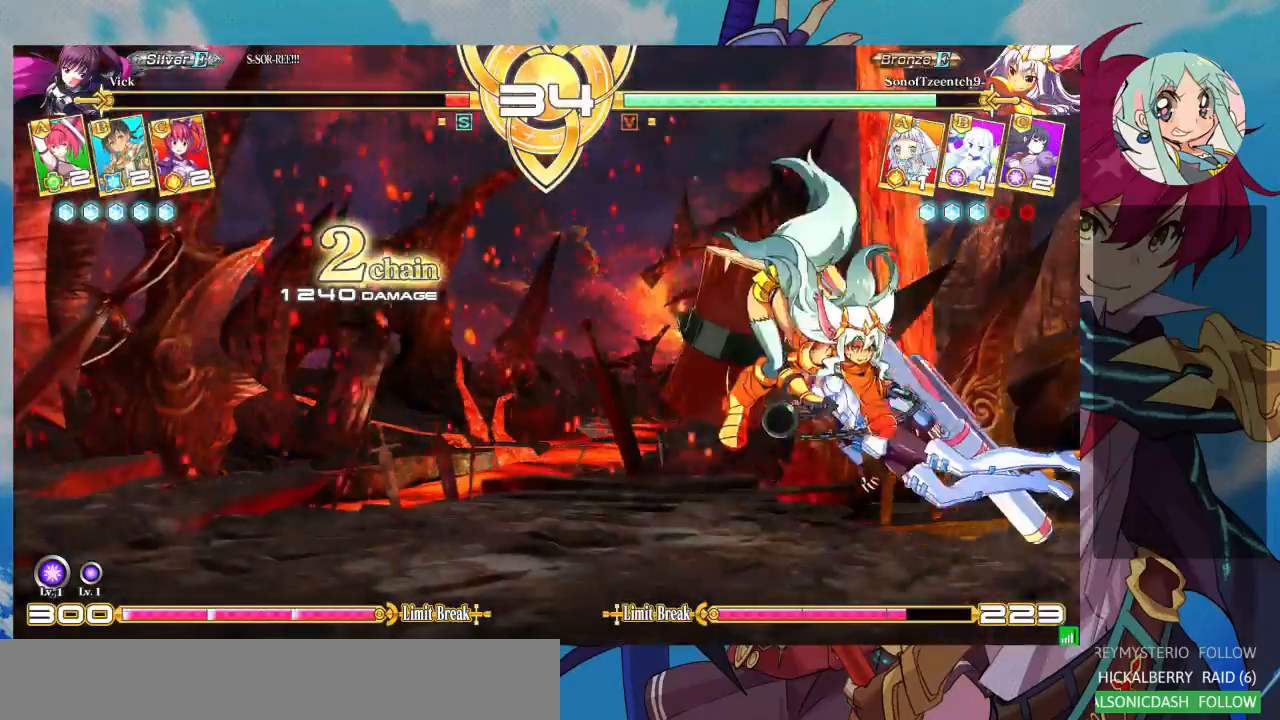
{"dt_ms": 1000, "buttons": ["SQUARE", "TRIANGLE"], "left_stick": "down-right"}
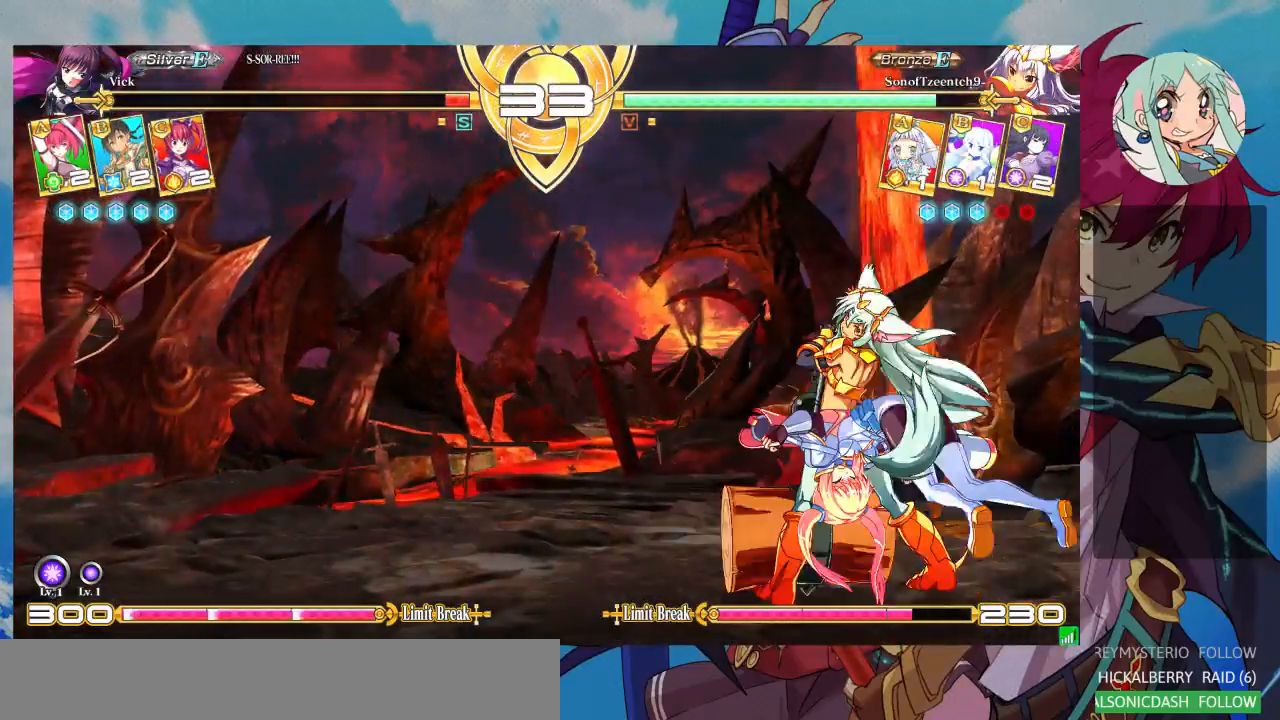
{"dt_ms": 500, "buttons": [], "left_stick": "left"}
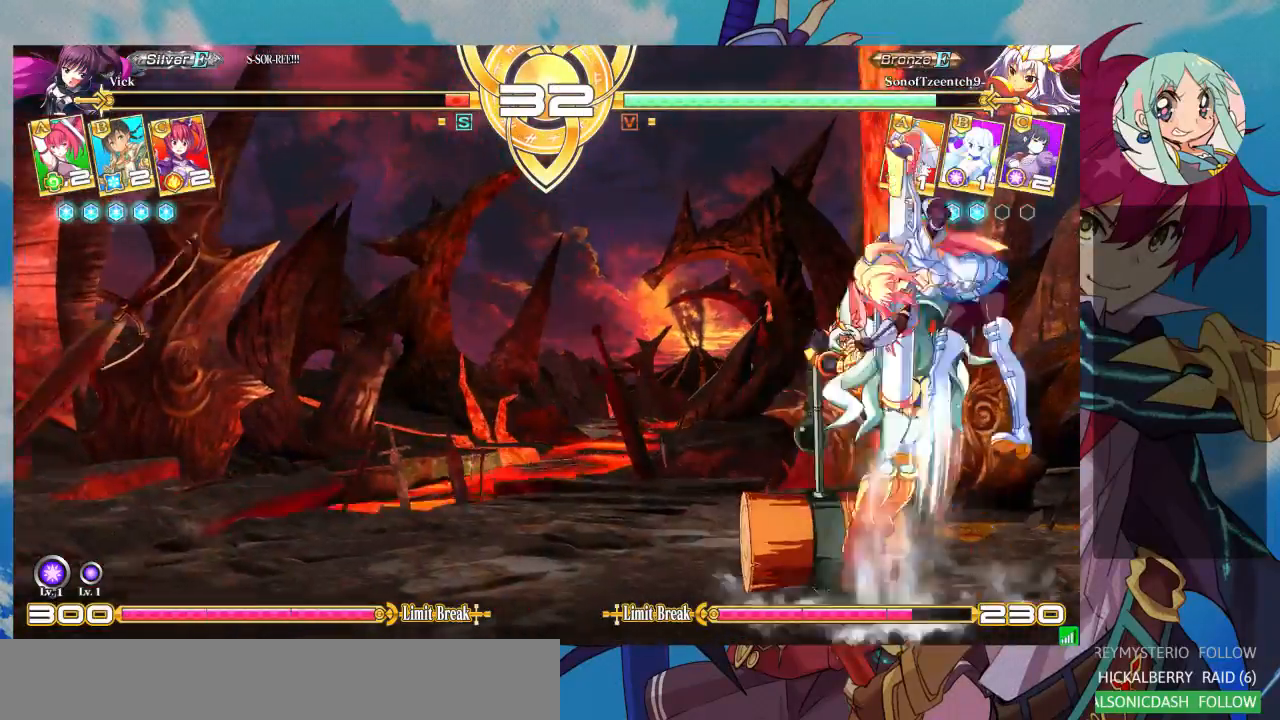
{"dt_ms": 500, "buttons": [], "left_stick": "left"}
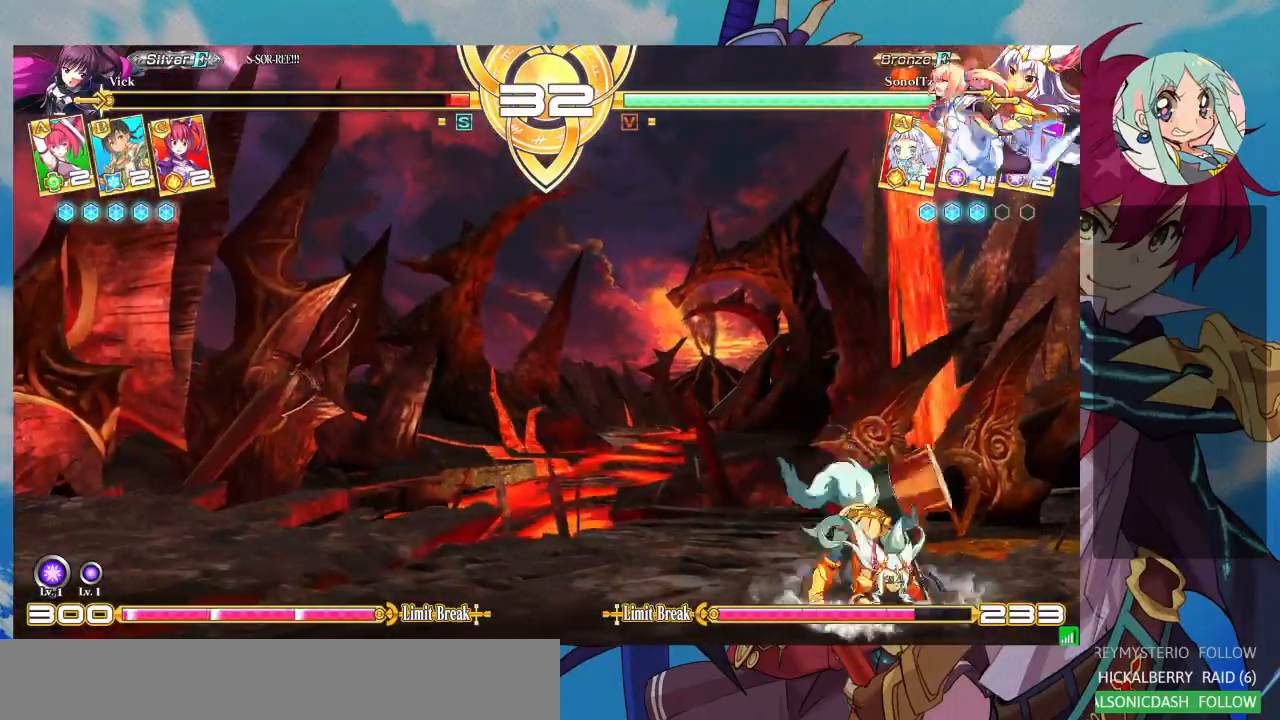
{"dt_ms": 500, "buttons": ["SQUARE"], "left_stick": "left", "events": [[167, "SQUARE", "down"]]}
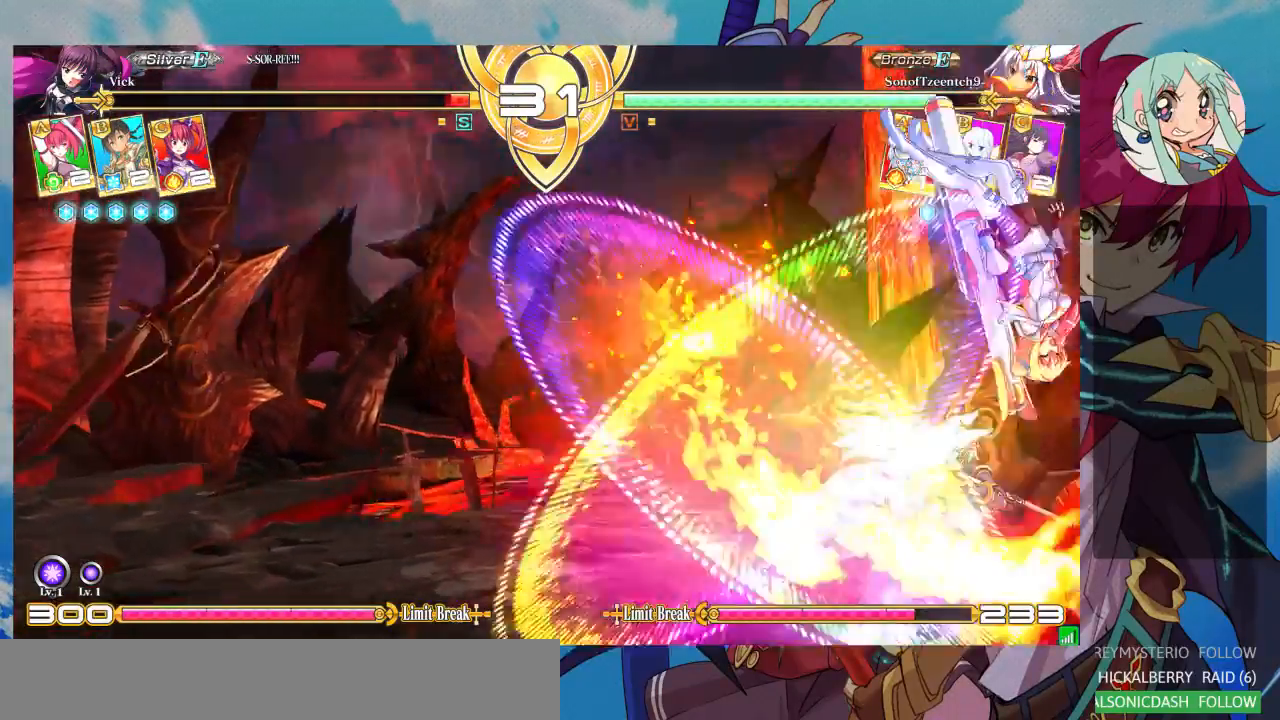
{"dt_ms": 500, "buttons": ["SQUARE"], "left_stick": "left", "events": []}
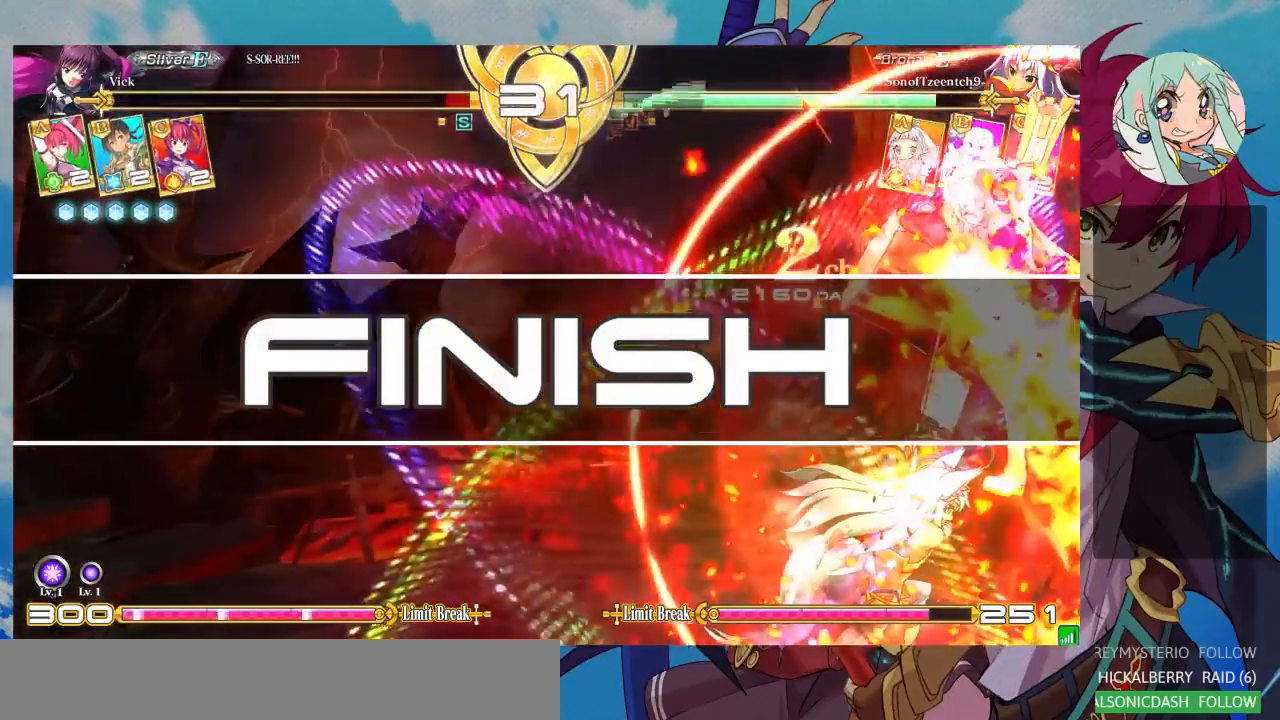
{"dt_ms": 500, "buttons": [], "left_stick": "center", "events": [[167, "left_stick", "center"], [267, "SQUARE", "up"]]}
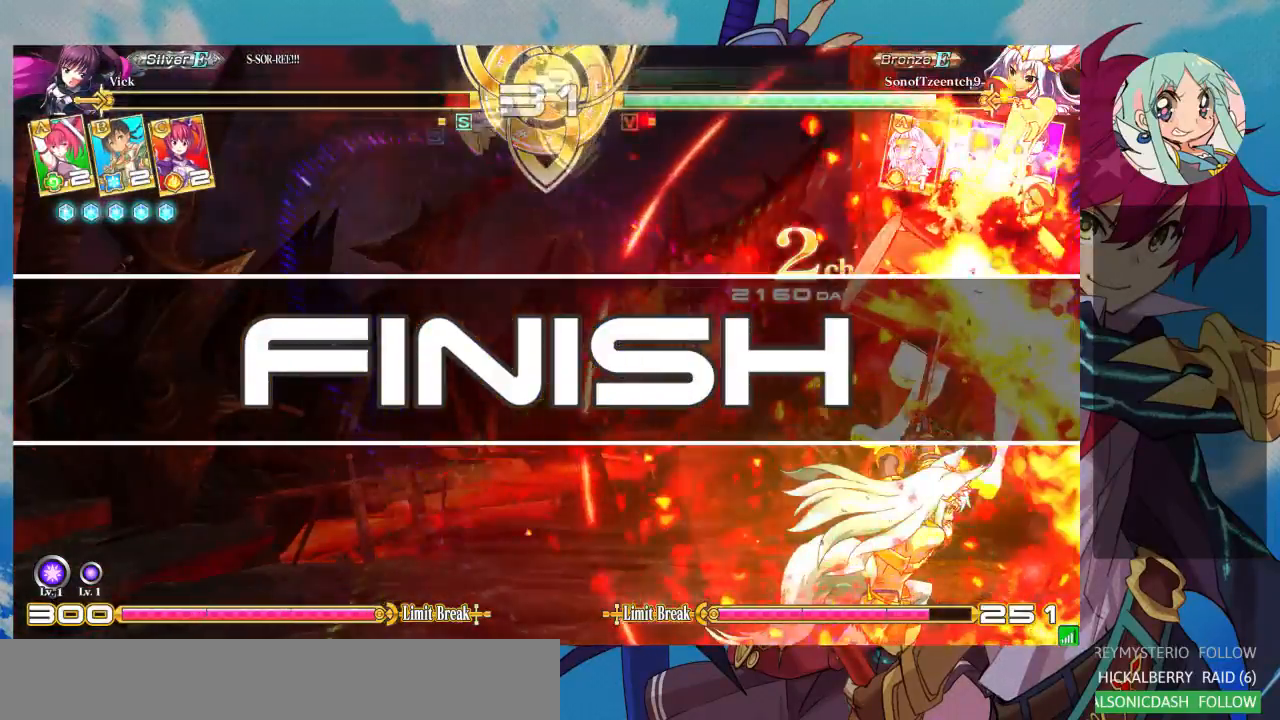
{"dt_ms": 500, "buttons": [], "left_stick": "center", "events": [[200, "SQUARE", "down"], [300, "SQUARE", "up"]]}
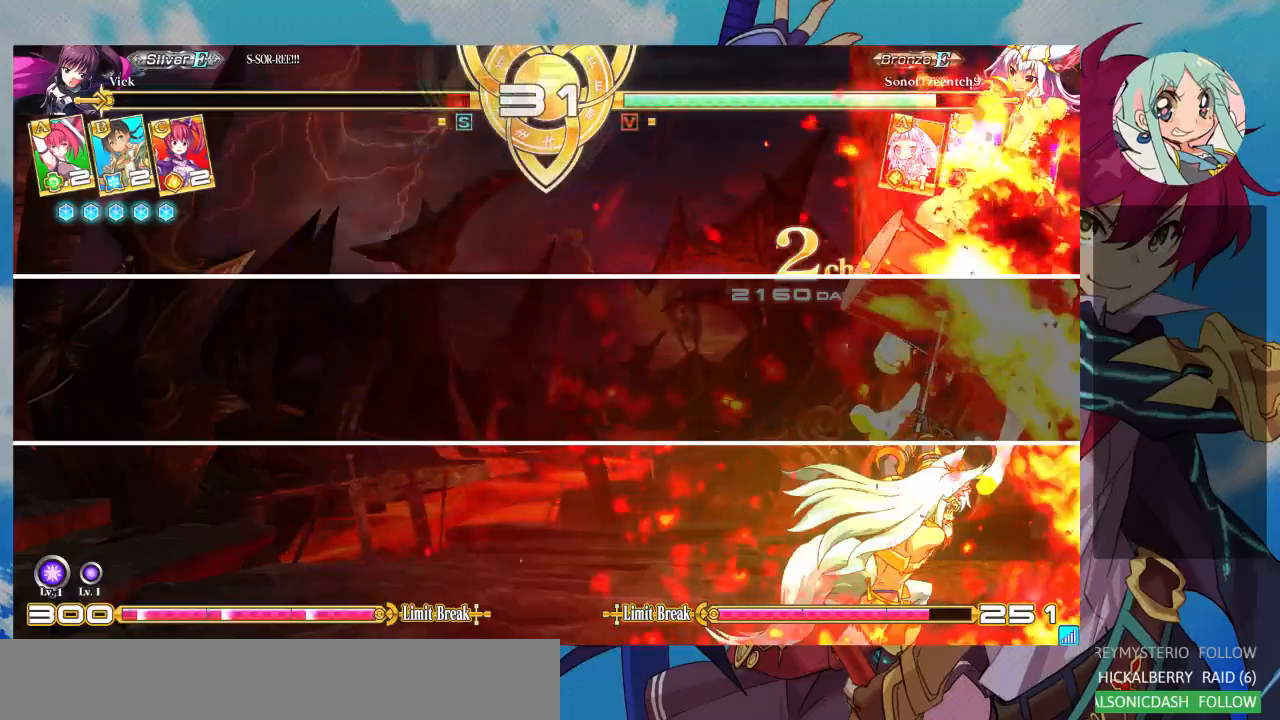
{"dt_ms": 500, "buttons": [], "left_stick": "center", "events": []}
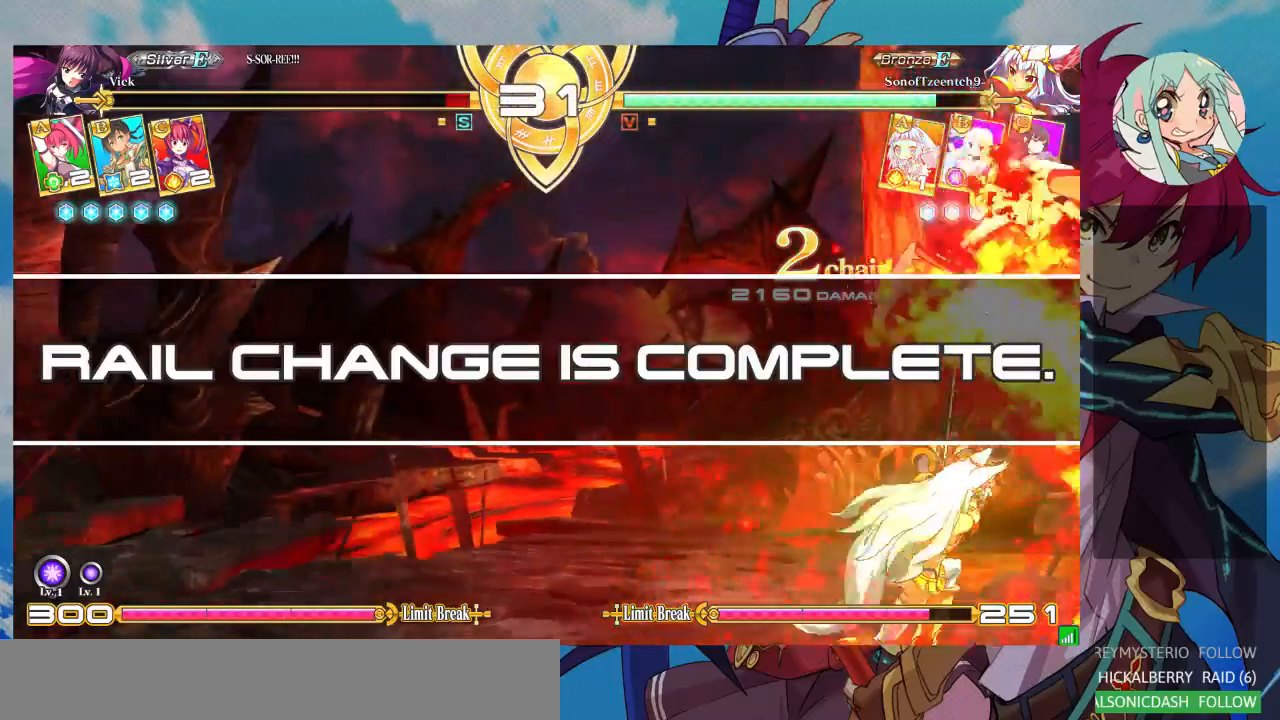
{"dt_ms": 500, "buttons": [], "left_stick": "center", "events": []}
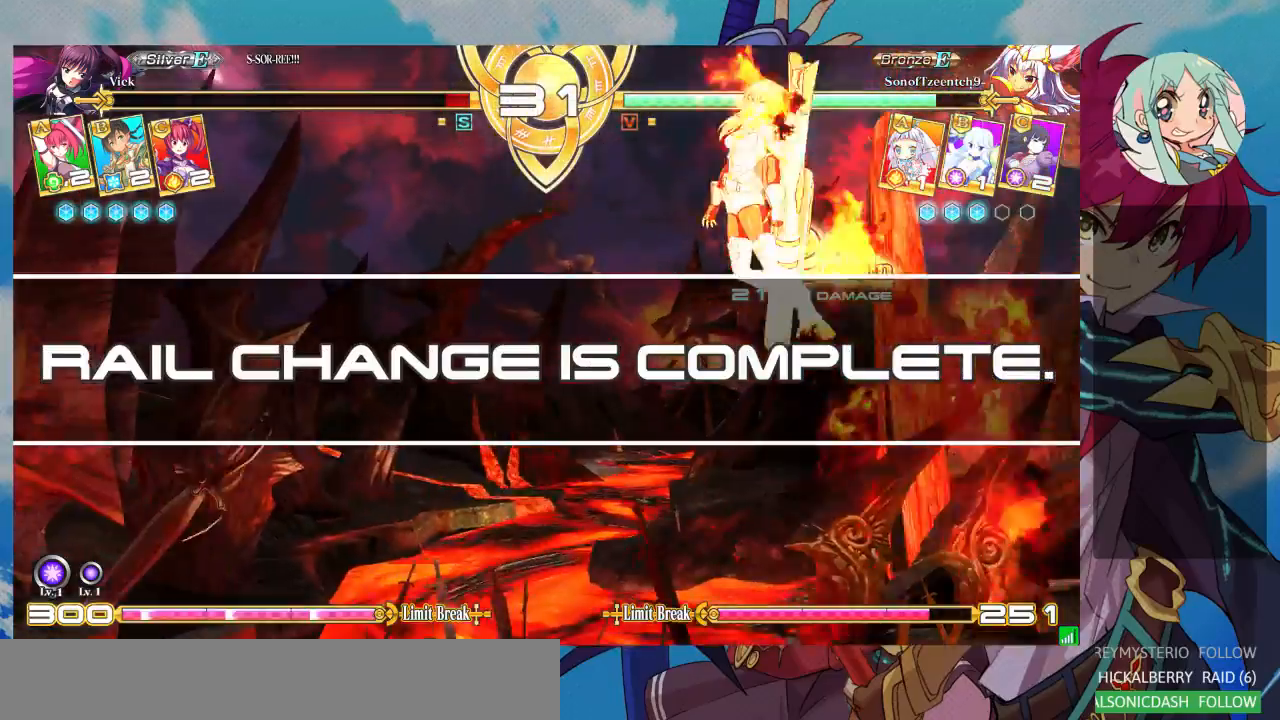
{"dt_ms": 500, "buttons": [], "left_stick": "center", "events": []}
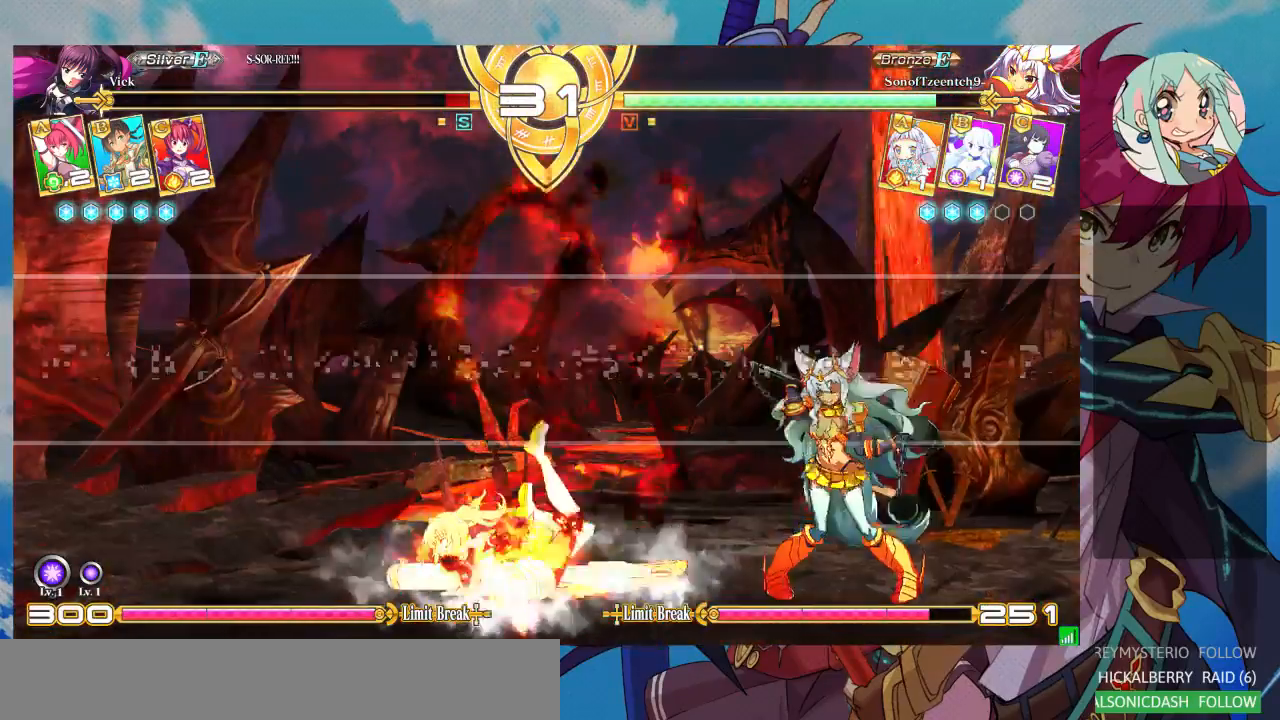
{"dt_ms": 500, "buttons": [], "left_stick": "center", "events": []}
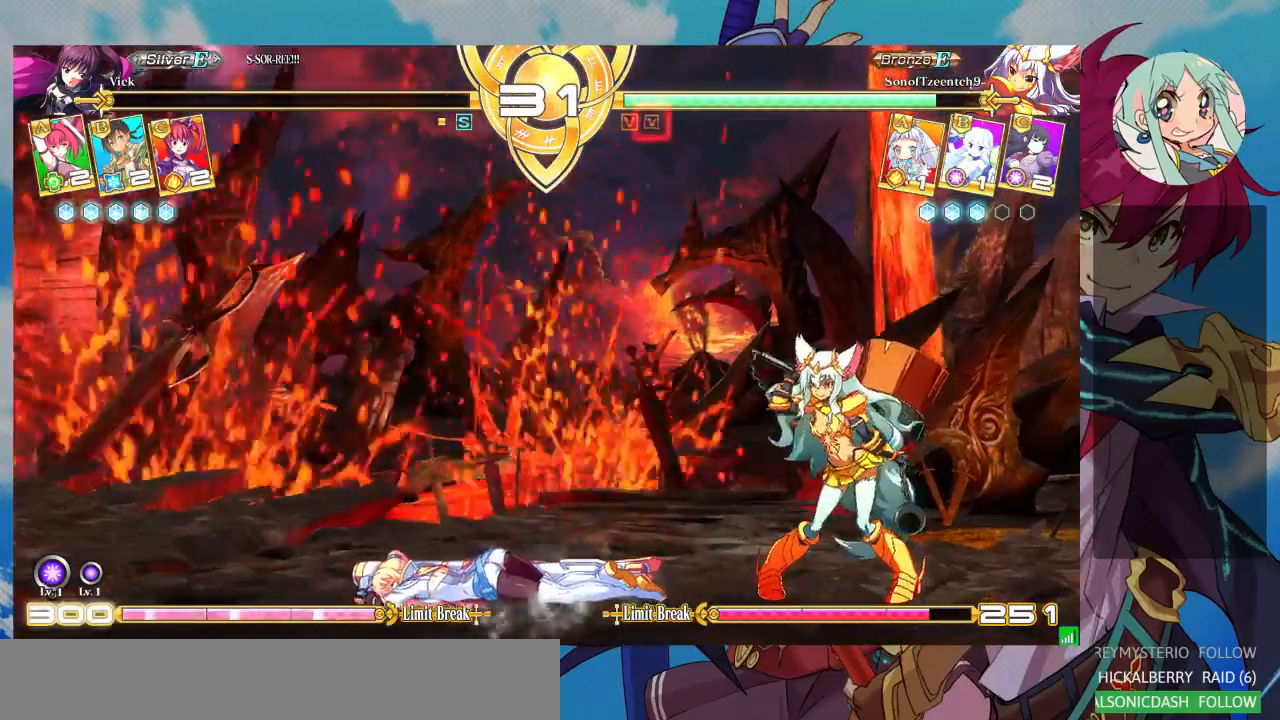
{"dt_ms": 500, "buttons": [], "left_stick": "center", "events": [[333, "SQUARE", "down"], [400, "SQUARE", "up"]]}
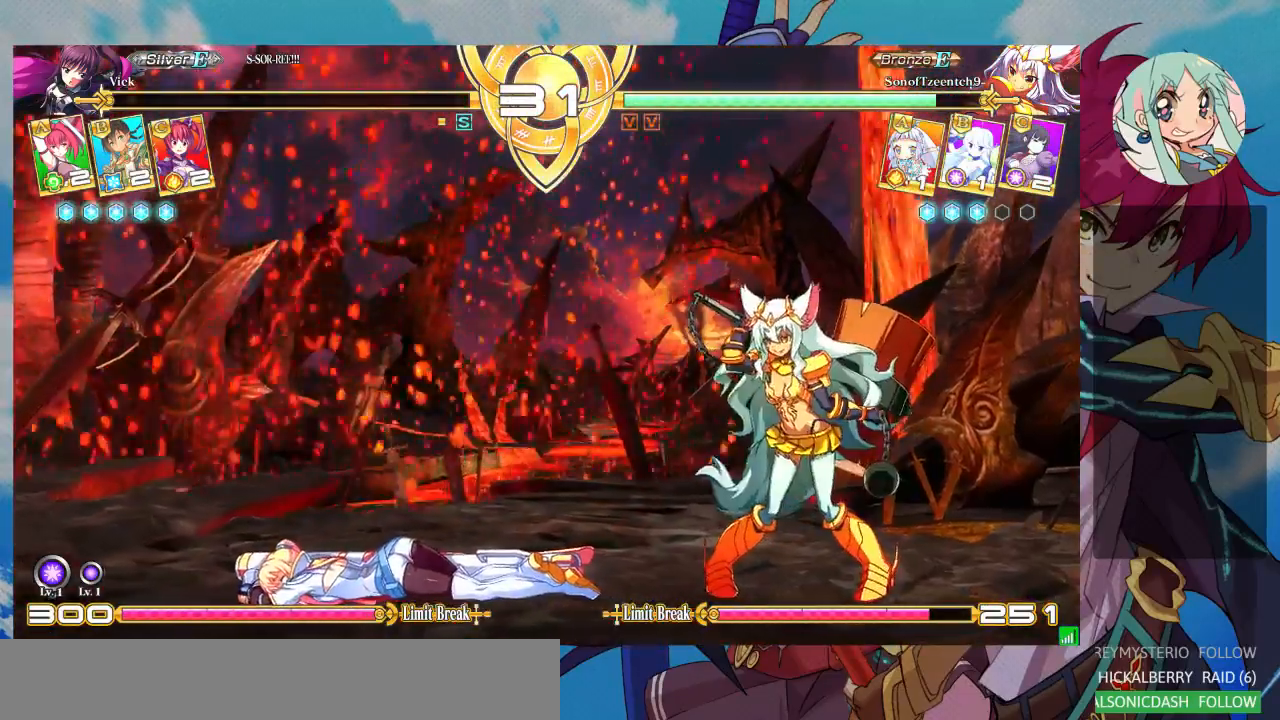
{"dt_ms": 500, "buttons": [], "left_stick": "center", "events": [[267, "SQUARE", "down"], [367, "SQUARE", "up"]]}
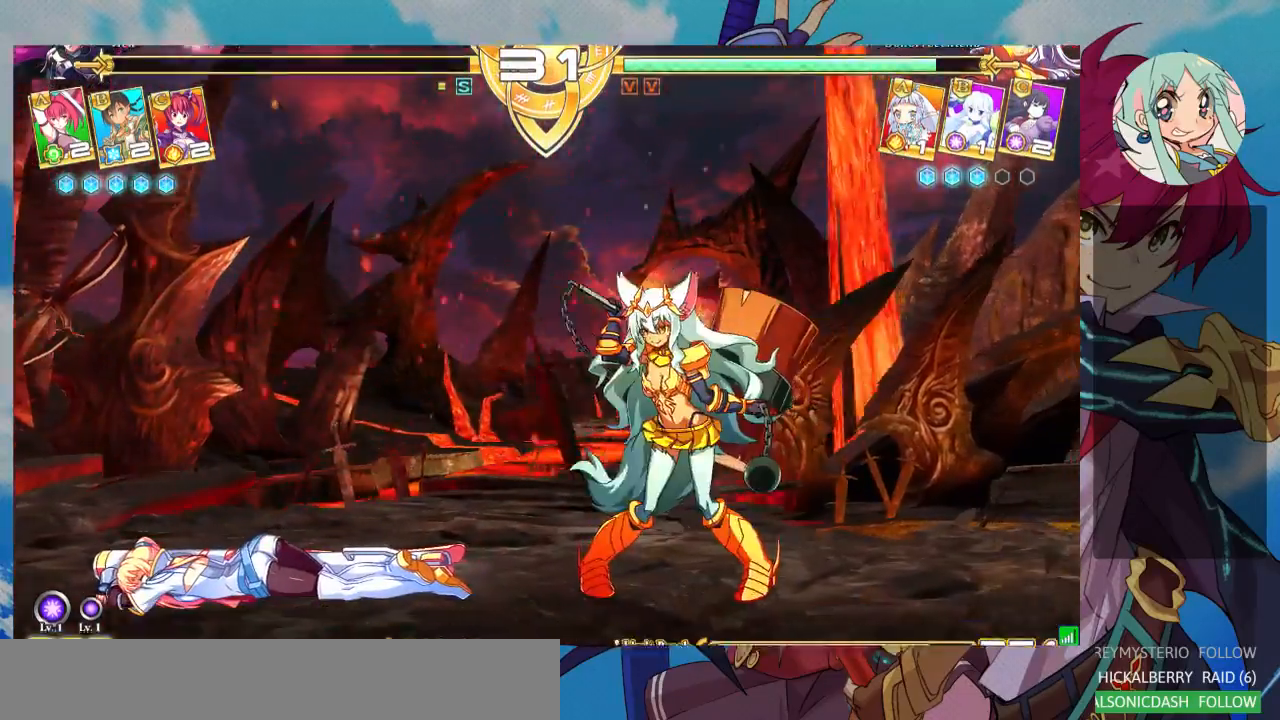
{"dt_ms": 500, "buttons": [], "left_stick": "center", "events": [[267, "SQUARE", "down"], [433, "SQUARE", "up"]]}
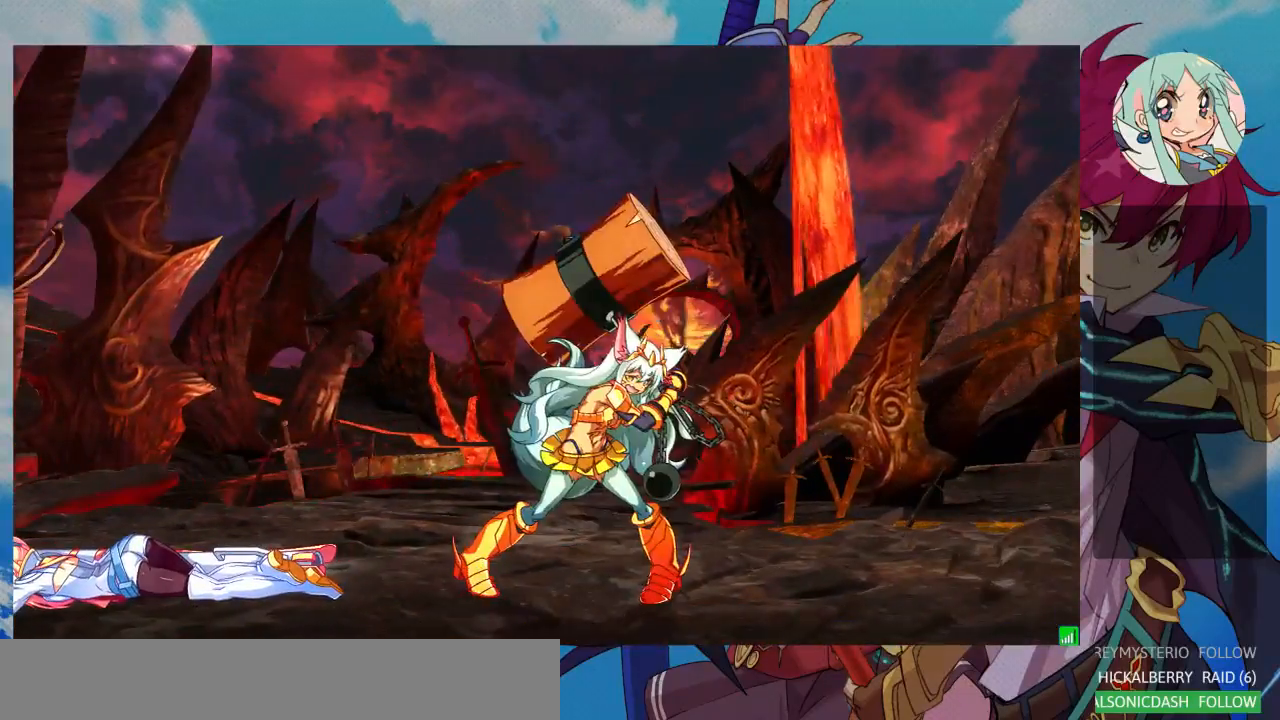
{"dt_ms": 500, "buttons": ["SQUARE"], "left_stick": "center", "events": [[333, "SQUARE", "down"]]}
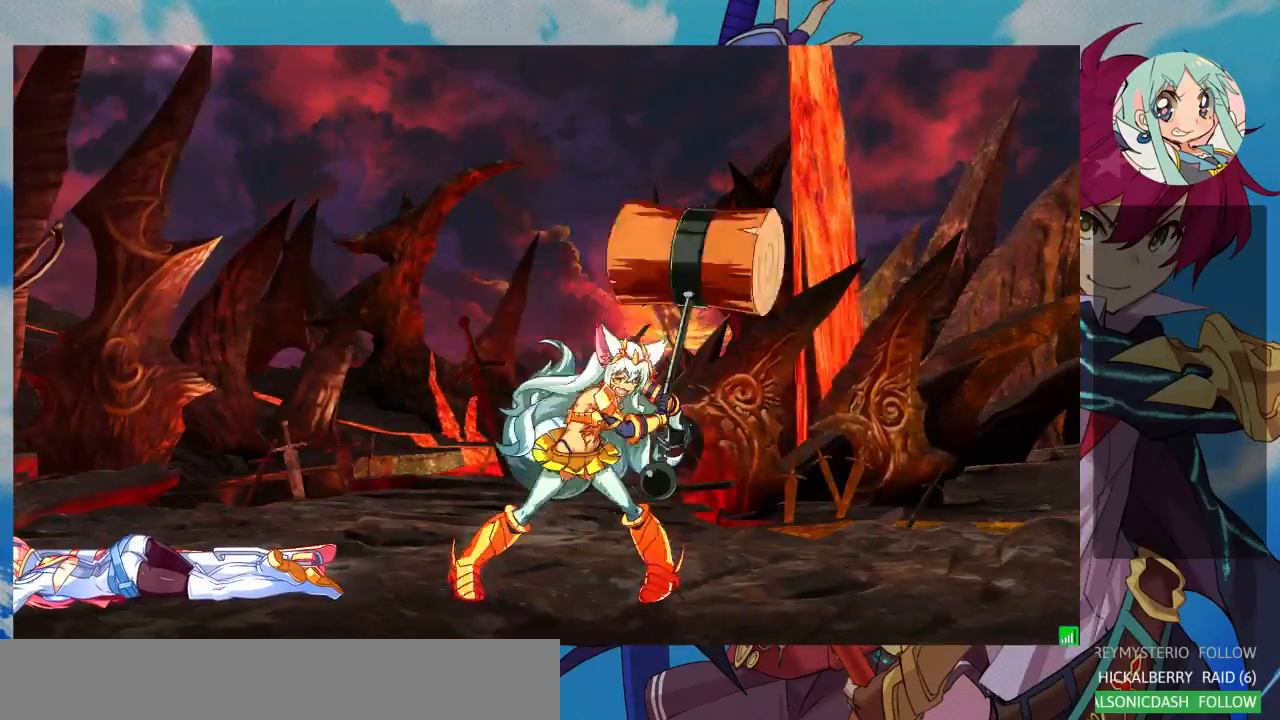
{"dt_ms": 500, "buttons": [], "left_stick": "center", "events": [[33, "SQUARE", "up"]]}
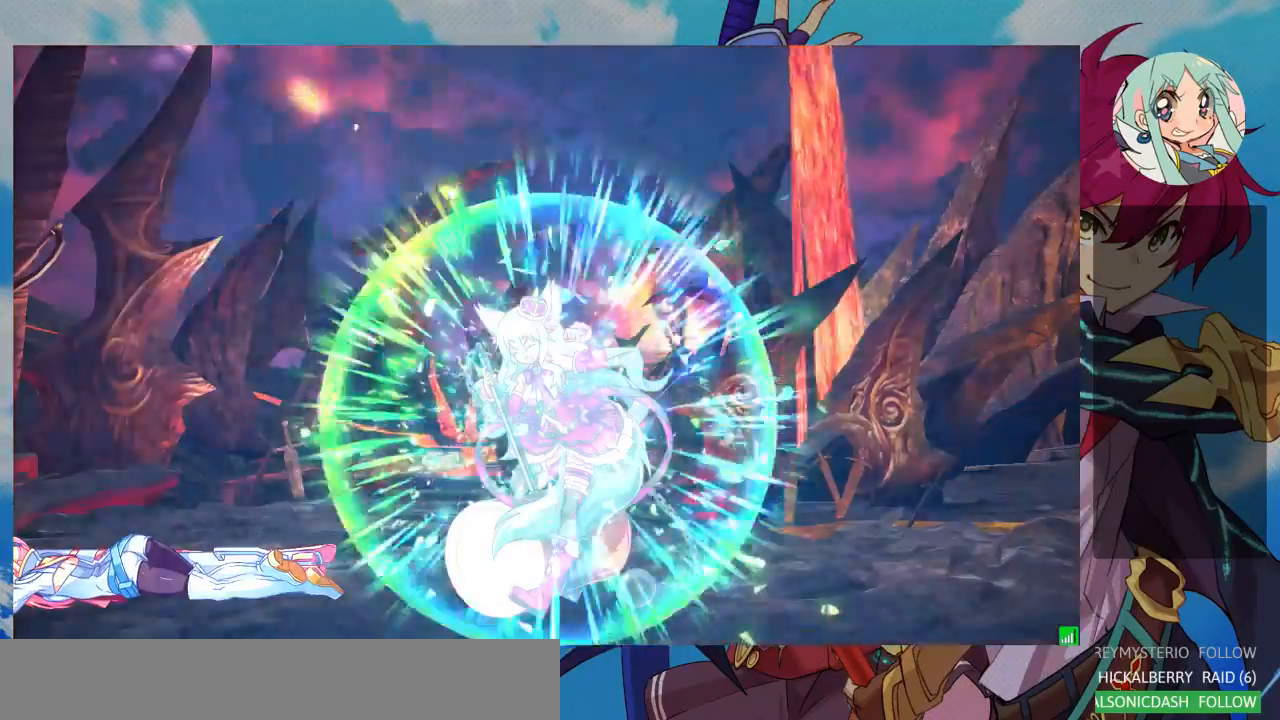
{"dt_ms": 500, "buttons": [], "left_stick": "center", "events": [[133, "SQUARE", "down"], [367, "SQUARE", "up"]]}
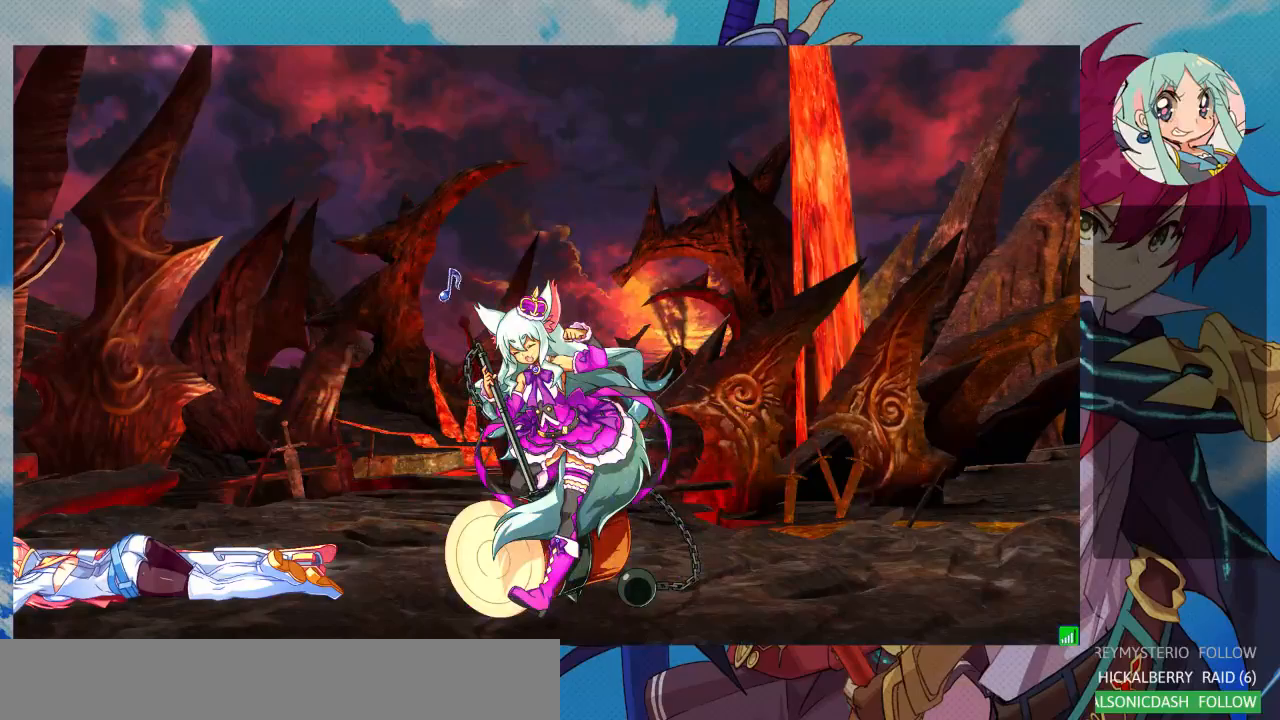
{"dt_ms": 500, "buttons": [], "left_stick": "center", "events": [[133, "SQUARE", "down"], [400, "SQUARE", "up"]]}
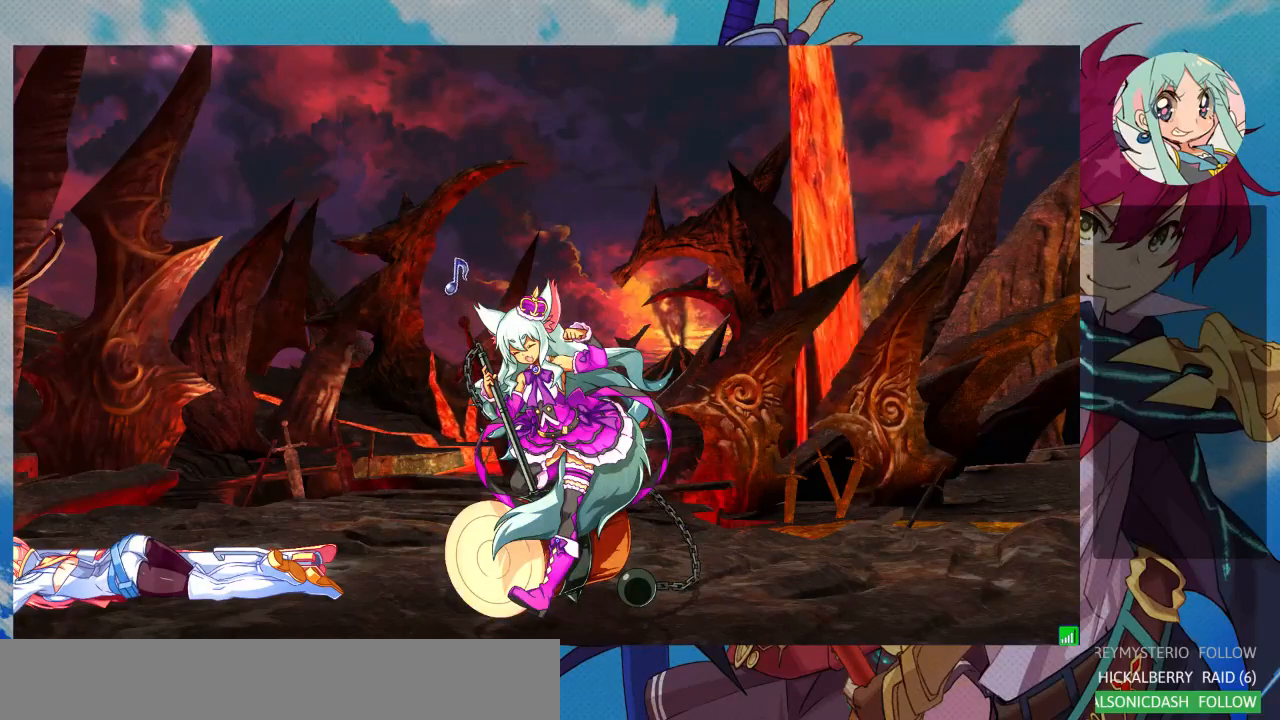
{"dt_ms": 500, "buttons": [], "left_stick": "center", "events": [[200, "SQUARE", "down"], [433, "SQUARE", "up"]]}
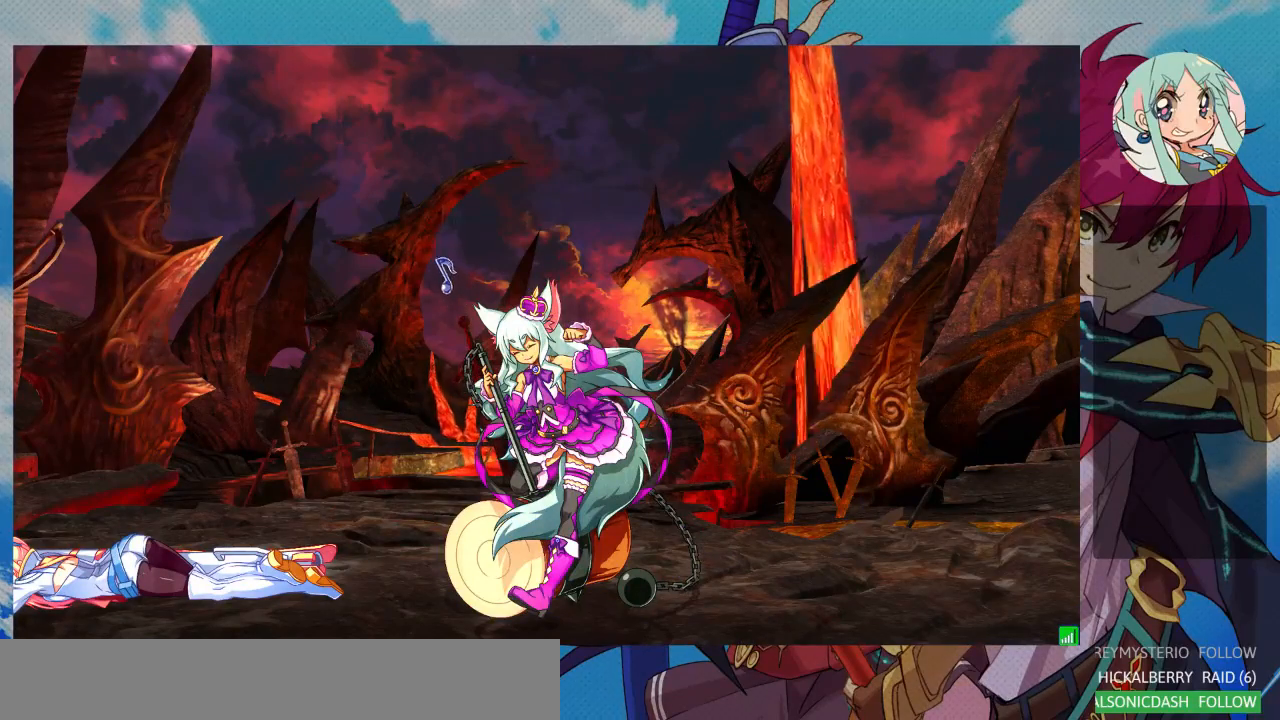
{"dt_ms": 500, "buttons": [], "left_stick": "center", "events": []}
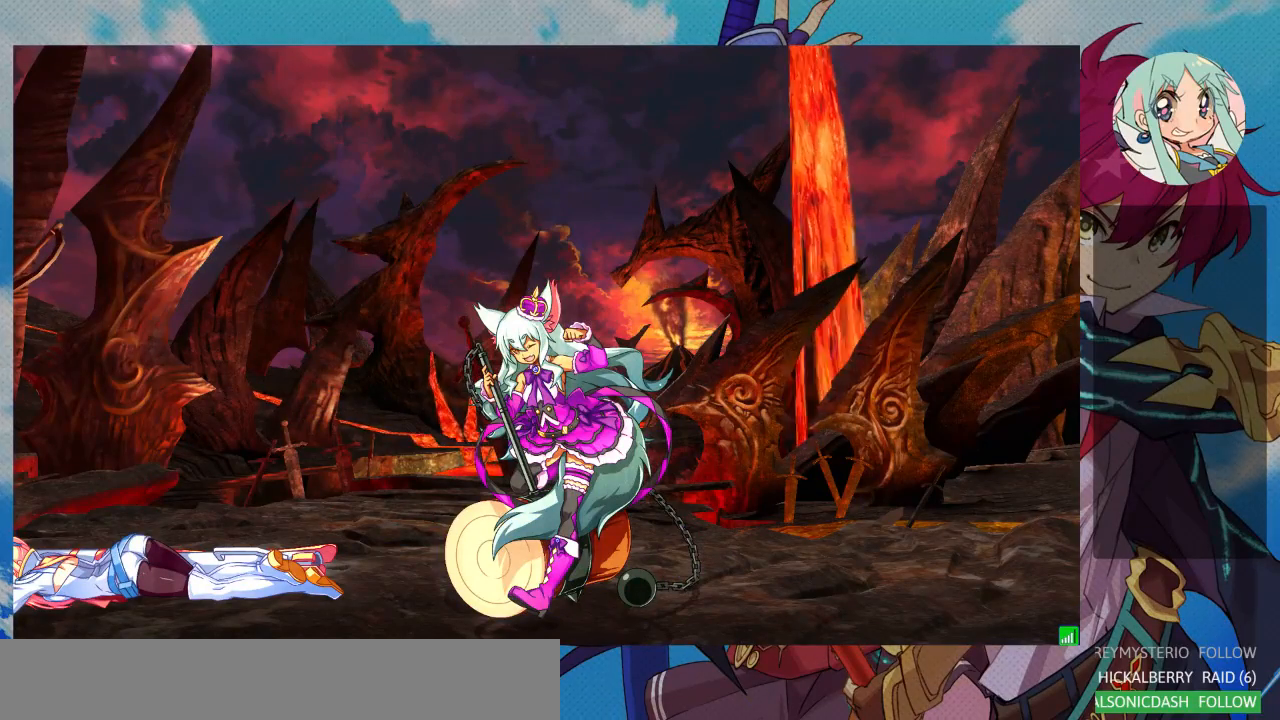
{"dt_ms": 500, "buttons": ["SQUARE"], "left_stick": "center", "events": [[500, "SQUARE", "down"]]}
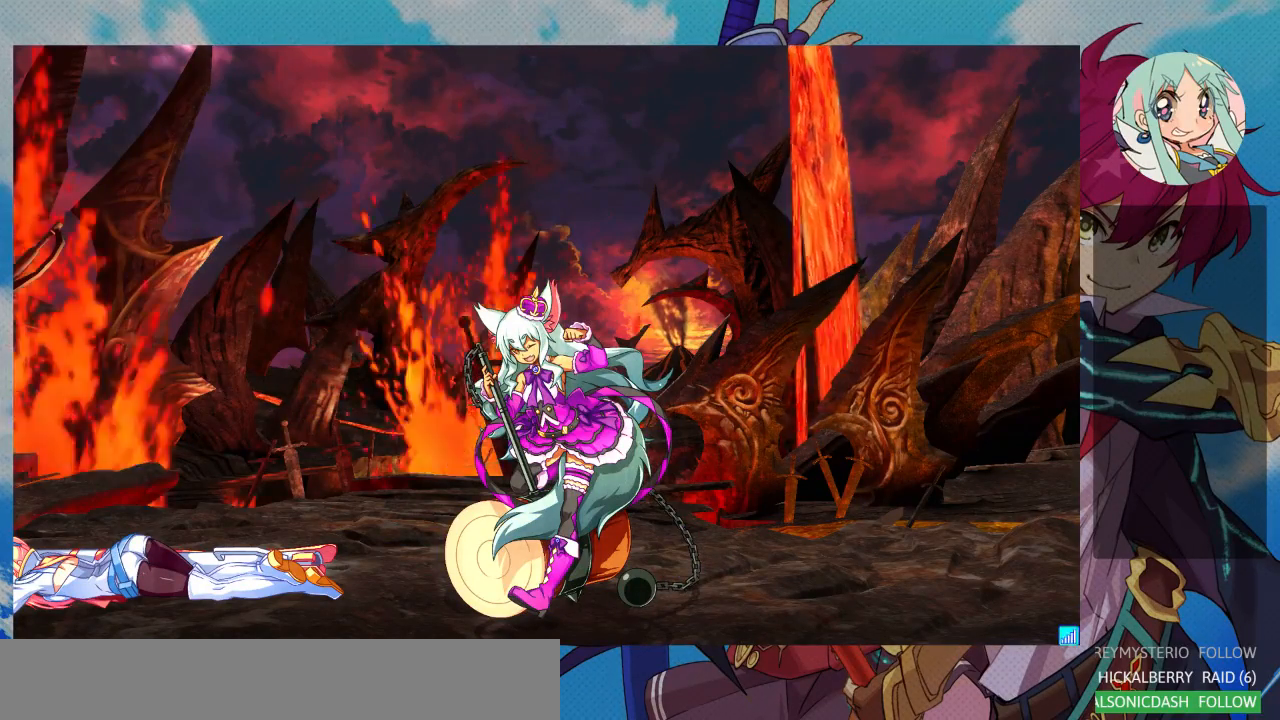
{"dt_ms": 500, "buttons": ["SQUARE"], "left_stick": "center", "events": [[200, "SQUARE", "up"], [467, "SQUARE", "down"]]}
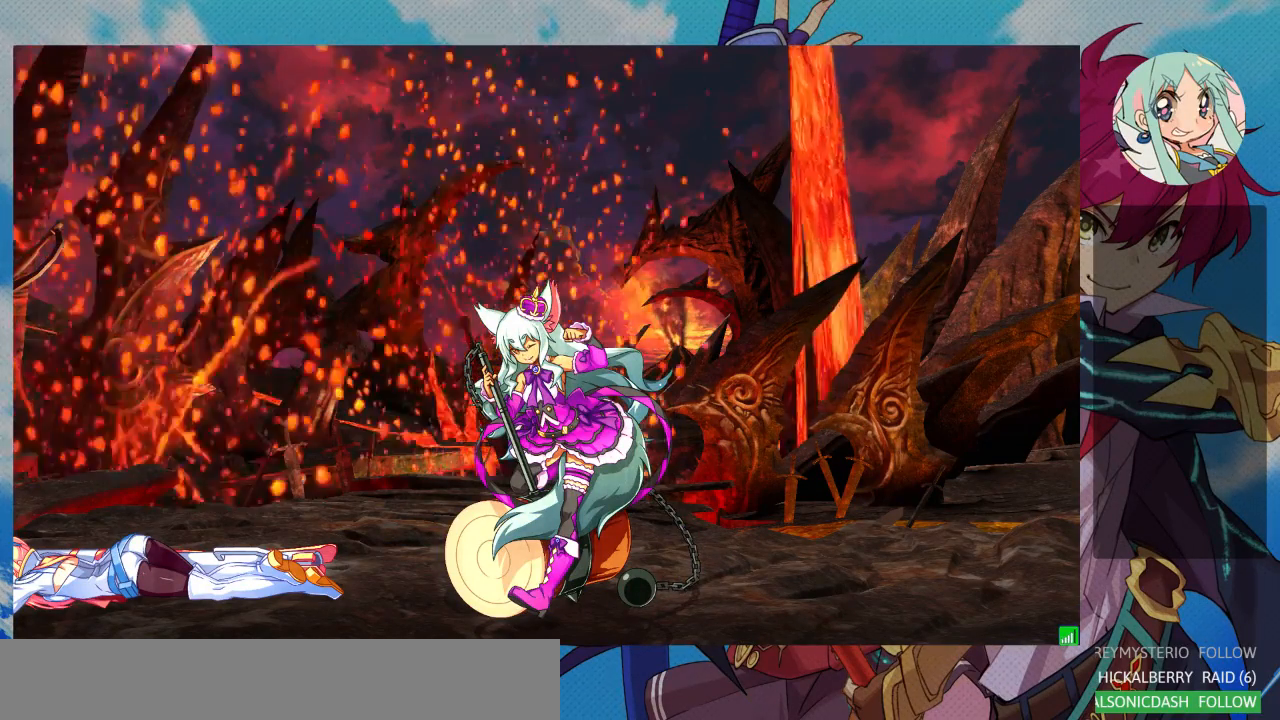
{"dt_ms": 500, "buttons": ["SQUARE"], "left_stick": "center", "events": [[167, "SQUARE", "up"], [400, "SQUARE", "down"]]}
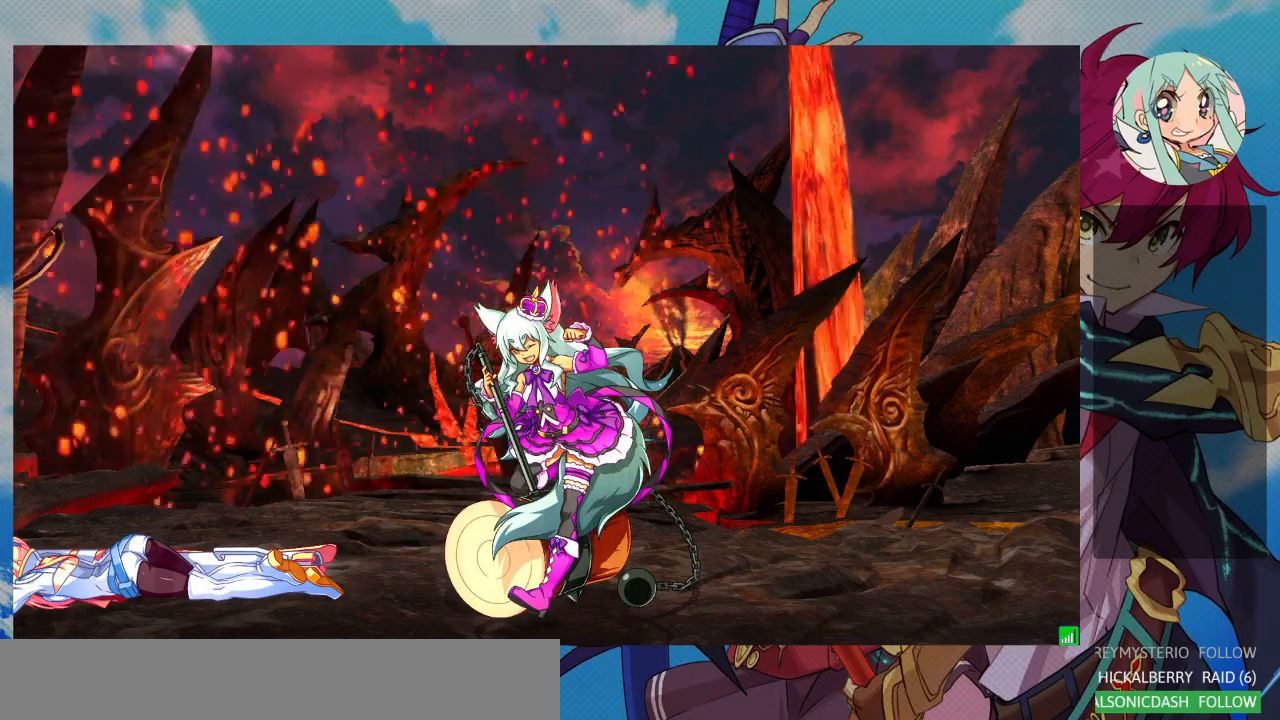
{"dt_ms": 500, "buttons": [], "left_stick": "center", "events": [[100, "SQUARE", "up"]]}